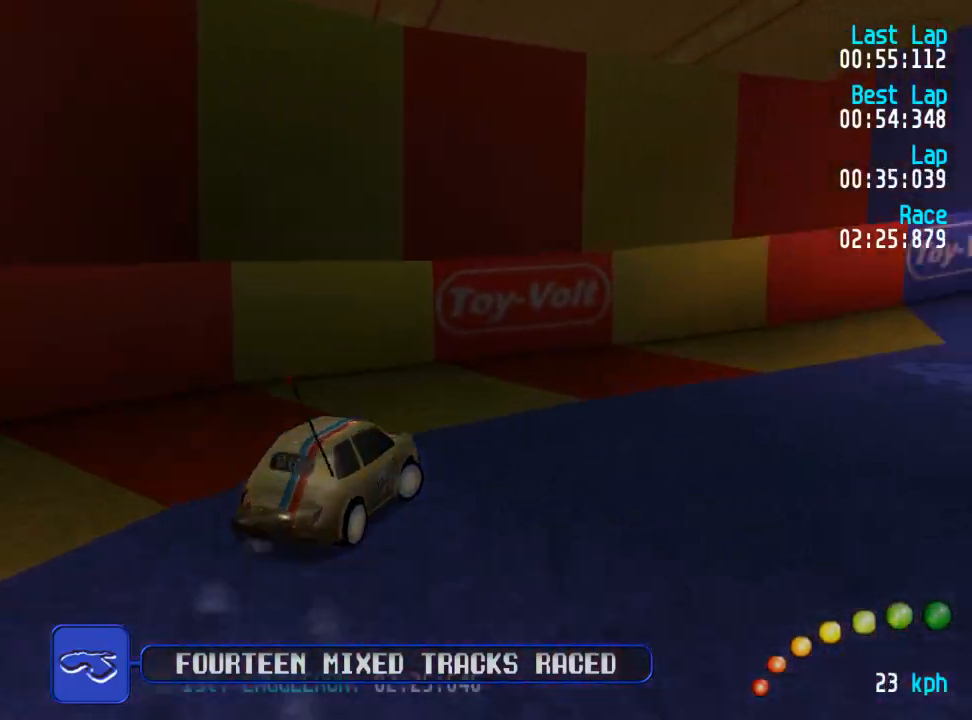
Gameplay with a controller (Xbox layout); each line is a JSON object with the inputs held at the frame after it. "events" lists button and stick changes between this image and that frame as [ms after this image, input, new state], when the widget could be followed in between.
{"buttons": ["A", "DPAD_RIGHT"], "left_stick": "center", "right_stick": "center", "events": [[83, "DPAD_RIGHT", "up"], [167, "DPAD_DOWN", "down"], [167, "DPAD_RIGHT", "down"], [250, "DPAD_UP", "down"], [267, "DPAD_UP", "up"], [283, "DPAD_DOWN", "up"], [300, "DPAD_RIGHT", "up"], [383, "DPAD_RIGHT", "down"], [400, "DPAD_DOWN", "down"], [467, "DPAD_UP", "down"], [500, "DPAD_DOWN", "up"], [500, "DPAD_UP", "up"]]}
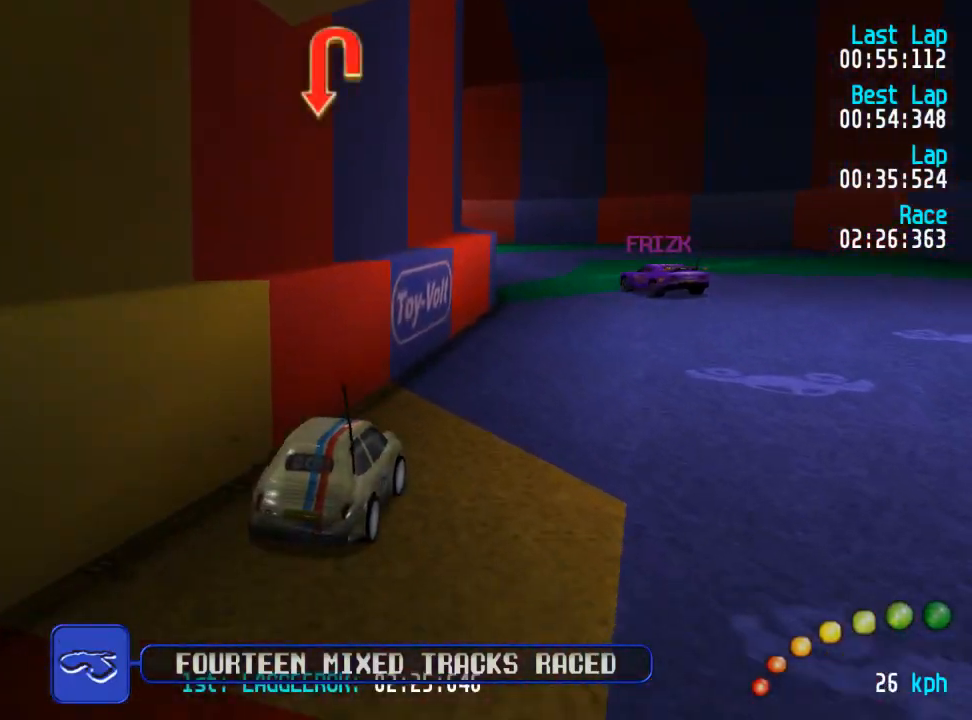
{"buttons": ["DPAD_UP", "DPAD_LEFT"], "left_stick": "center", "right_stick": "center"}
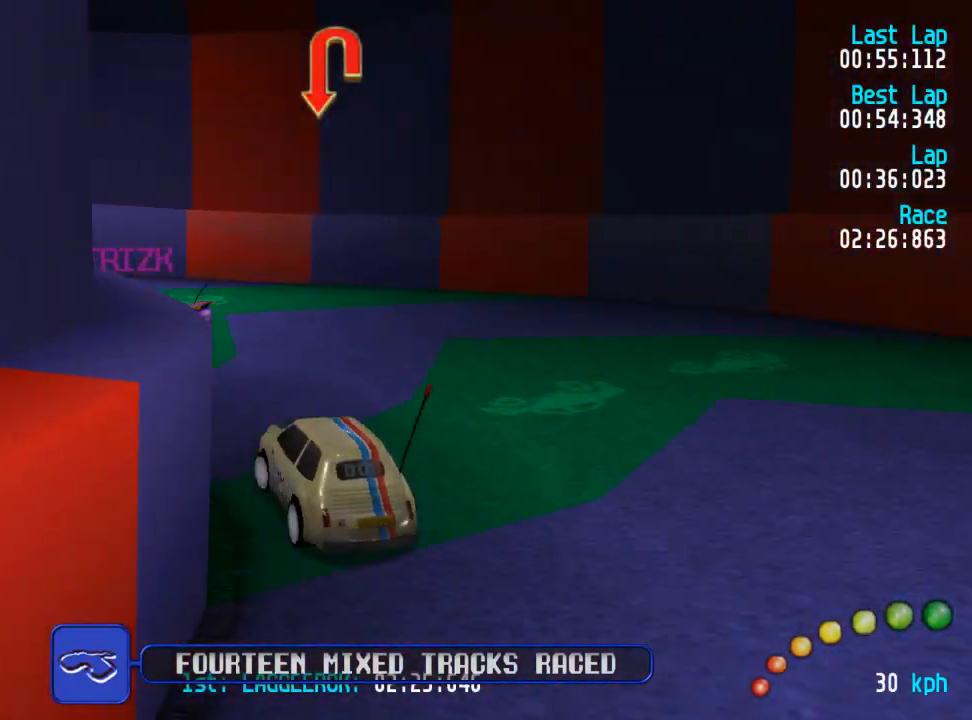
{"buttons": ["A", "DPAD_UP", "DPAD_LEFT"], "left_stick": "center", "right_stick": "center", "events": [[167, "A", "down"]]}
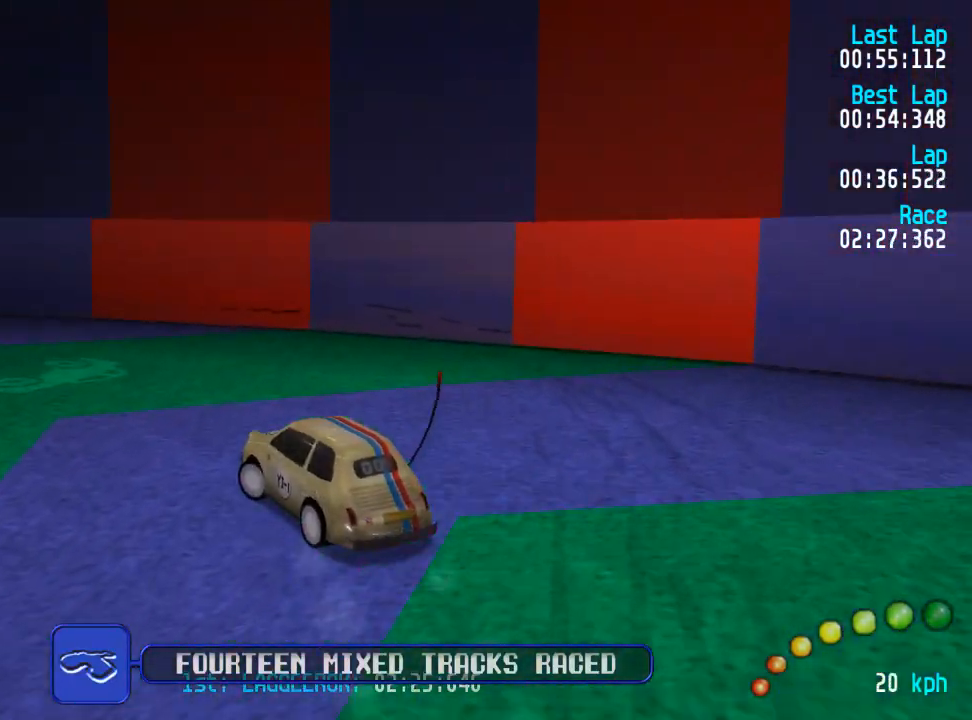
{"buttons": ["A"], "left_stick": "center", "right_stick": "center", "events": [[417, "DPAD_UP", "up"], [433, "DPAD_LEFT", "up"]]}
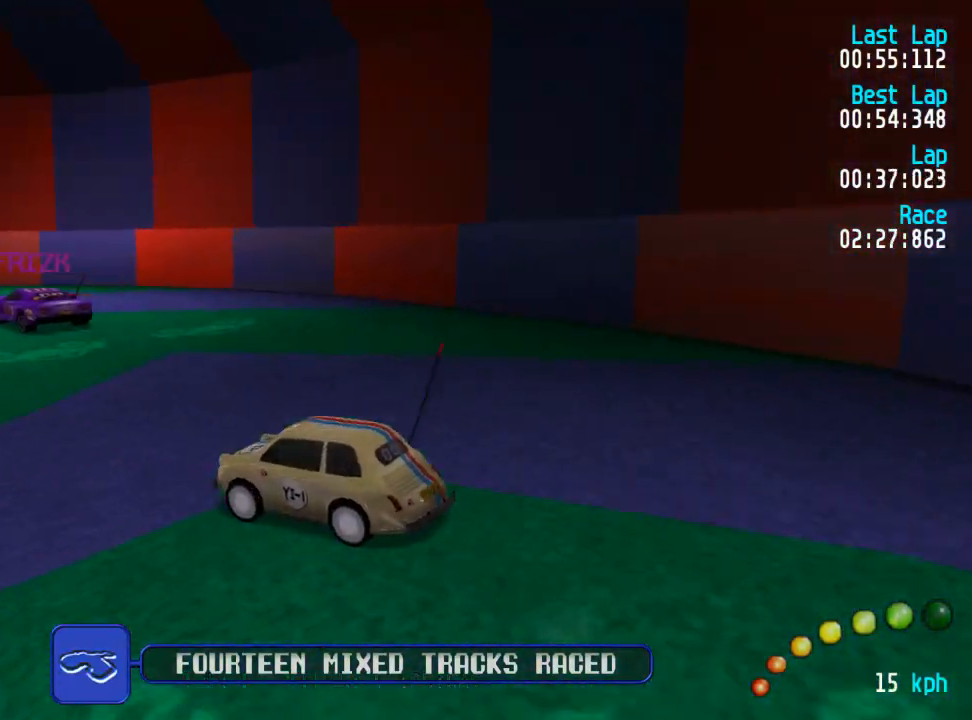
{"buttons": ["A", "DPAD_UP", "DPAD_LEFT"], "left_stick": "center", "right_stick": "center"}
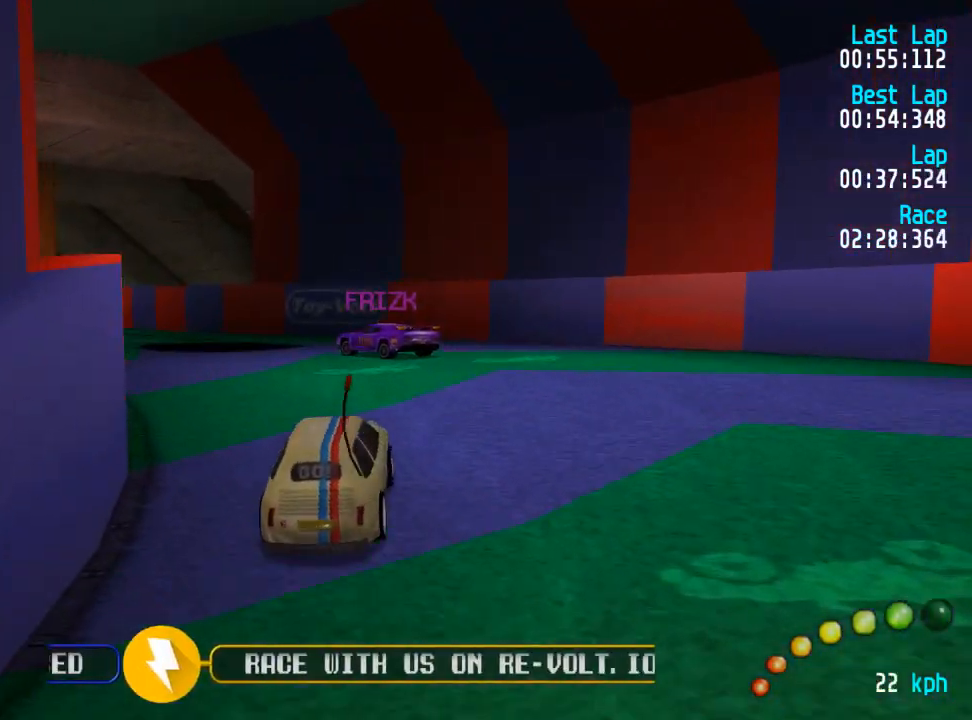
{"buttons": ["A"], "left_stick": "center", "right_stick": "center", "events": [[217, "DPAD_UP", "up"], [267, "DPAD_LEFT", "up"], [317, "DPAD_LEFT", "down"], [333, "DPAD_UP", "down"], [383, "DPAD_UP", "up"], [433, "DPAD_LEFT", "up"]]}
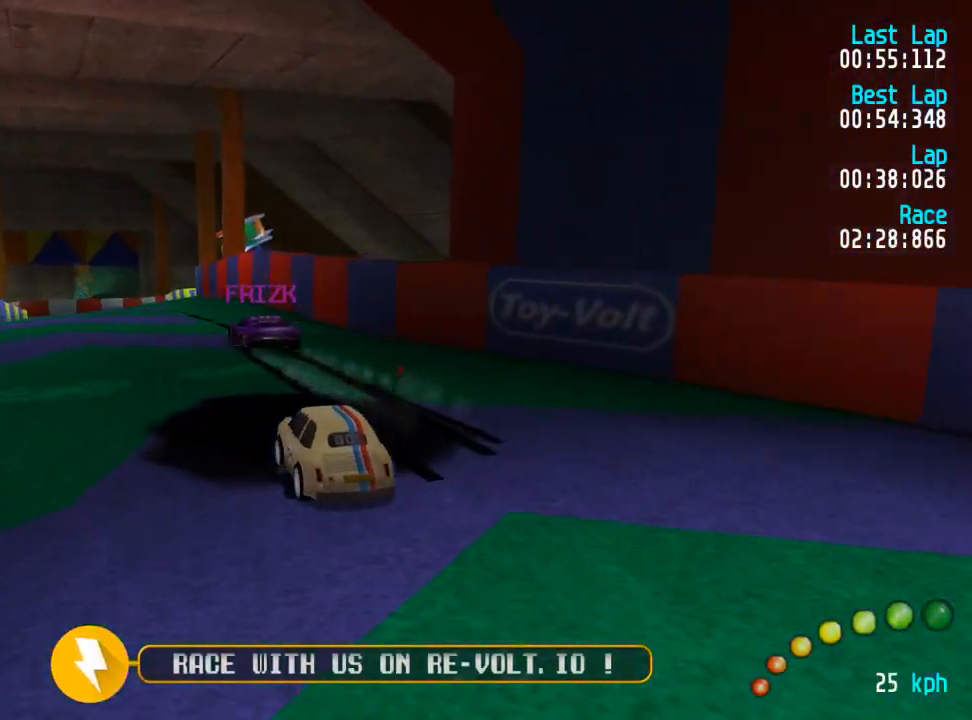
{"buttons": ["A"], "left_stick": "center", "right_stick": "center", "events": [[183, "DPAD_LEFT", "down"], [200, "DPAD_UP", "down"], [300, "DPAD_UP", "up"], [333, "DPAD_LEFT", "up"]]}
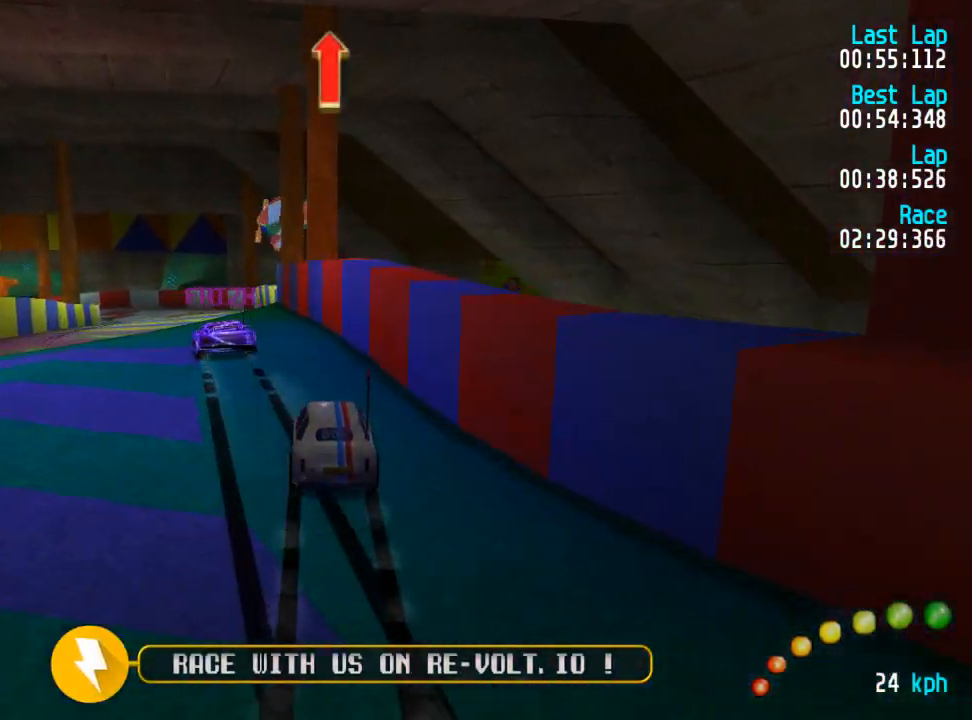
{"buttons": ["A"], "left_stick": "center", "right_stick": "center", "events": []}
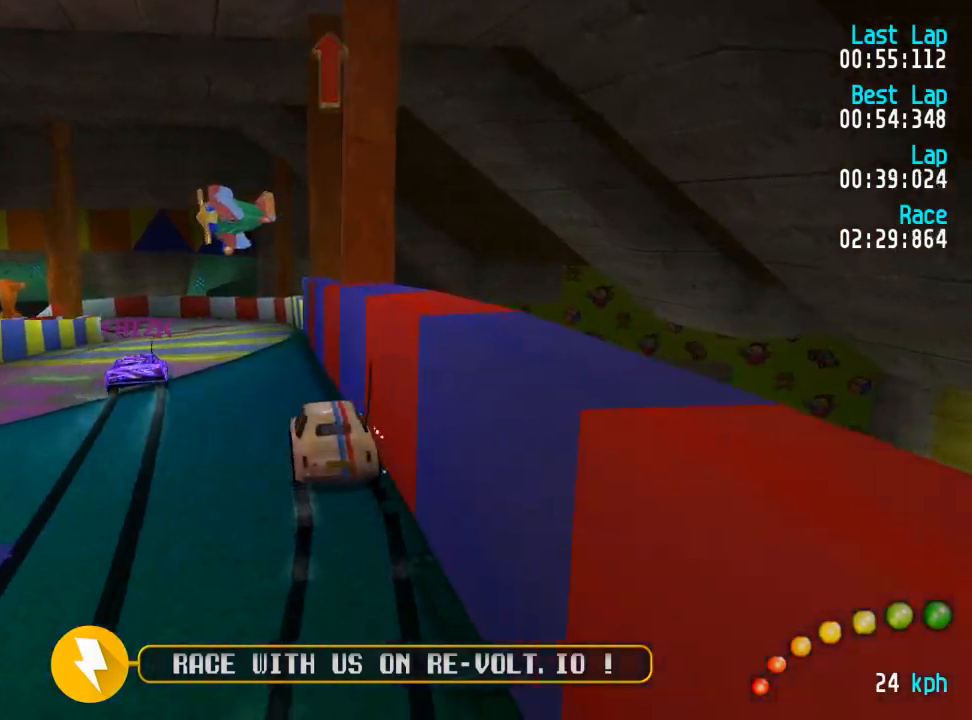
{"buttons": [], "left_stick": "center", "right_stick": "center", "events": [[133, "A", "up"]]}
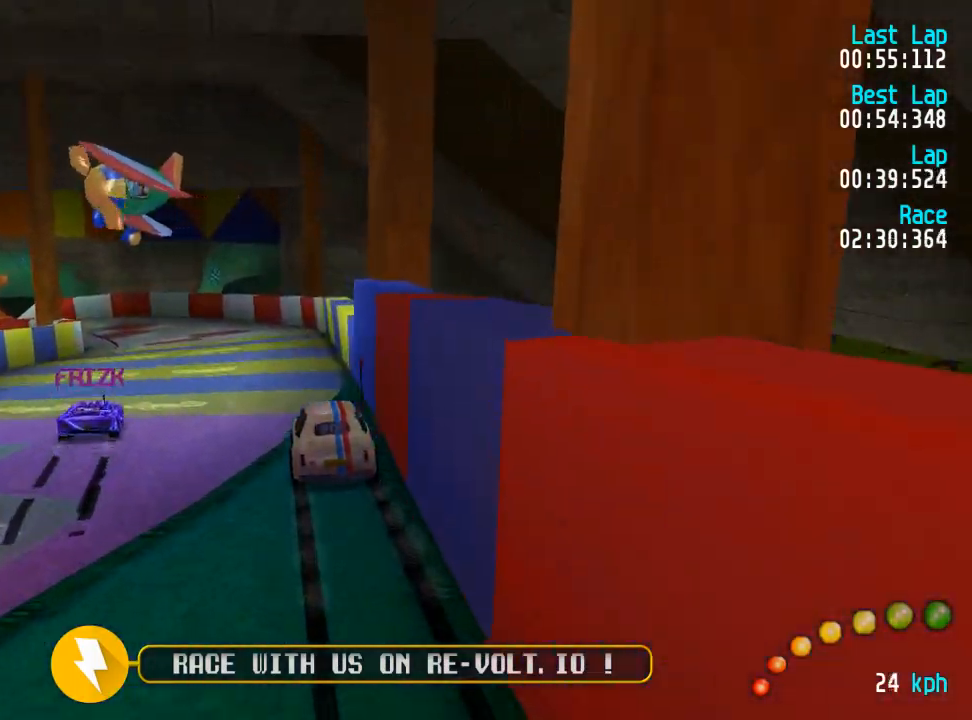
{"buttons": [], "left_stick": "center", "right_stick": "center", "events": []}